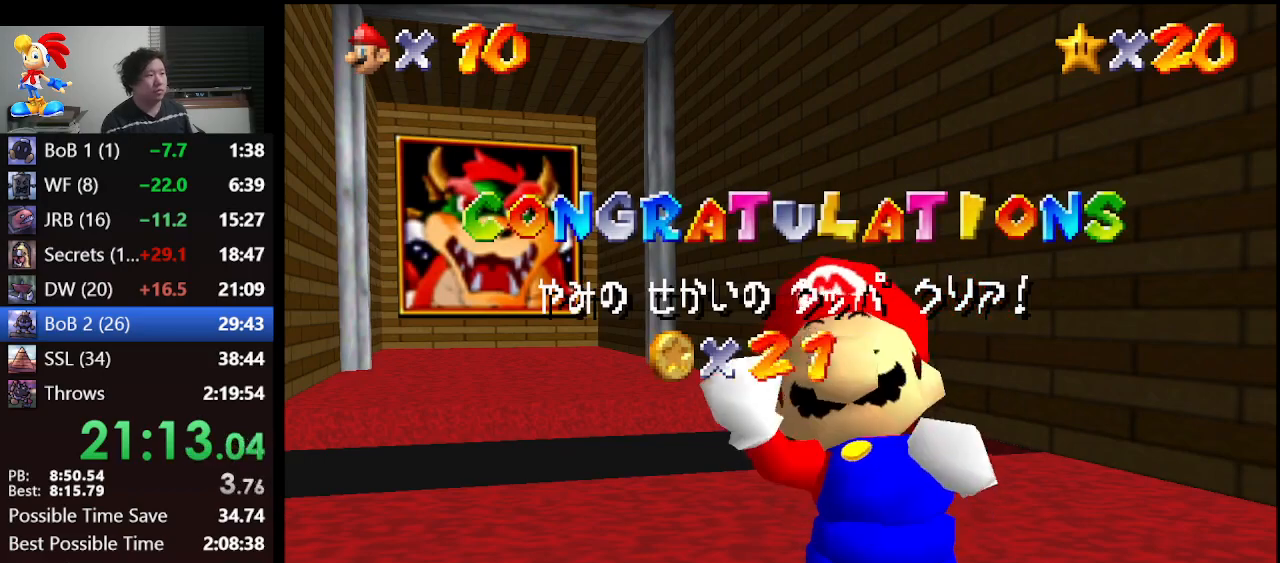
Gameplay with a controller (Nintendo layout); each line is a JSON object with the inputs held at the frame after it. "events" lists button and stick changes between this image and that frame as [ms after this image, input, new state], when the widget could be followed in between. Not read: L1 L3 R3.
{"buttons": [], "left_stick": "down", "events": [[500, "left_stick", "down"]]}
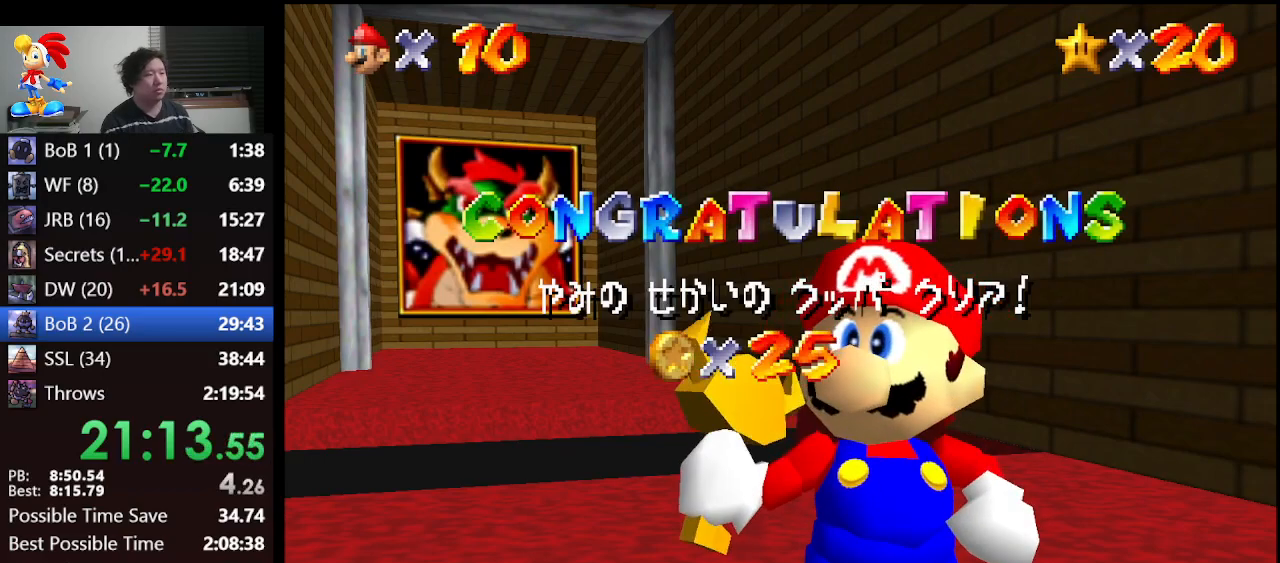
{"buttons": [], "left_stick": "down", "events": []}
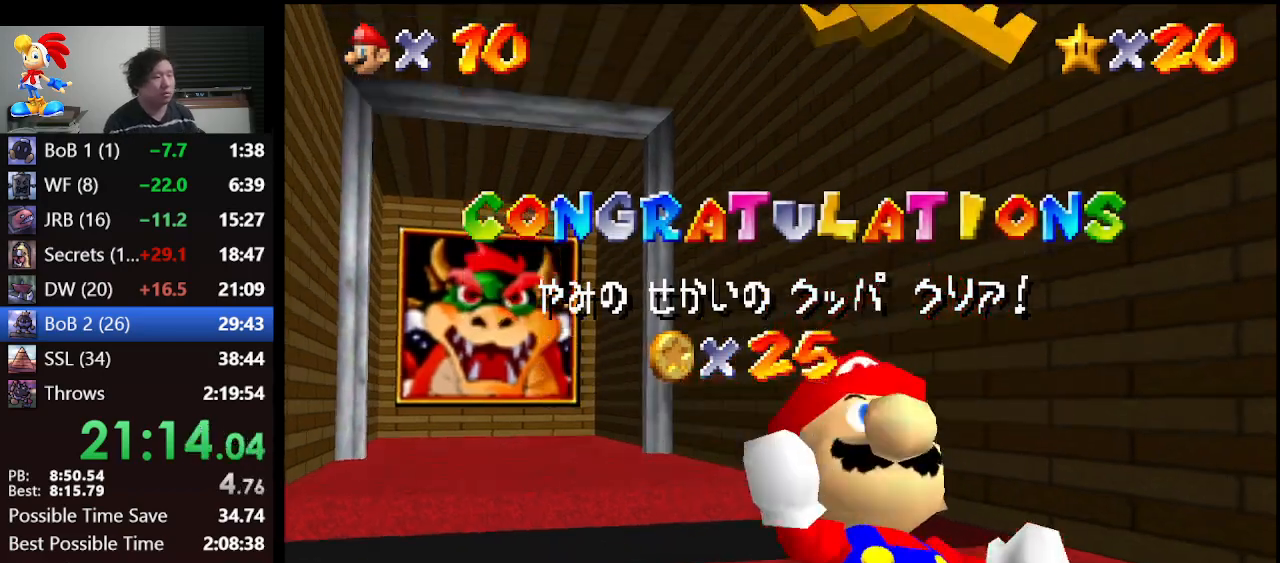
{"buttons": [], "left_stick": "down", "events": []}
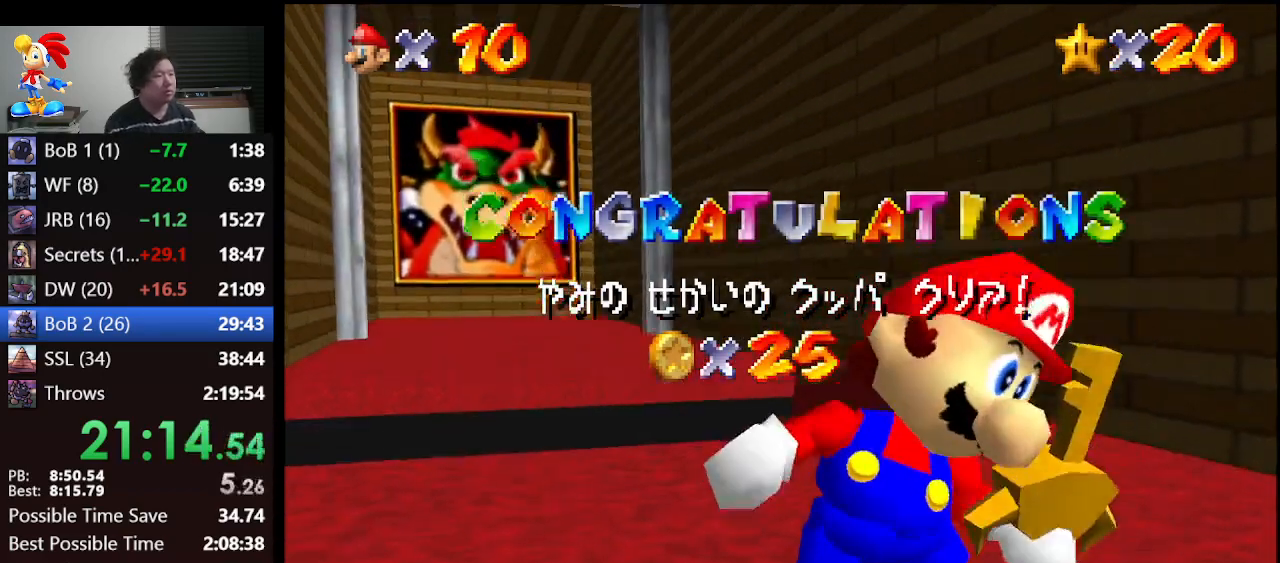
{"buttons": [], "left_stick": "down", "events": []}
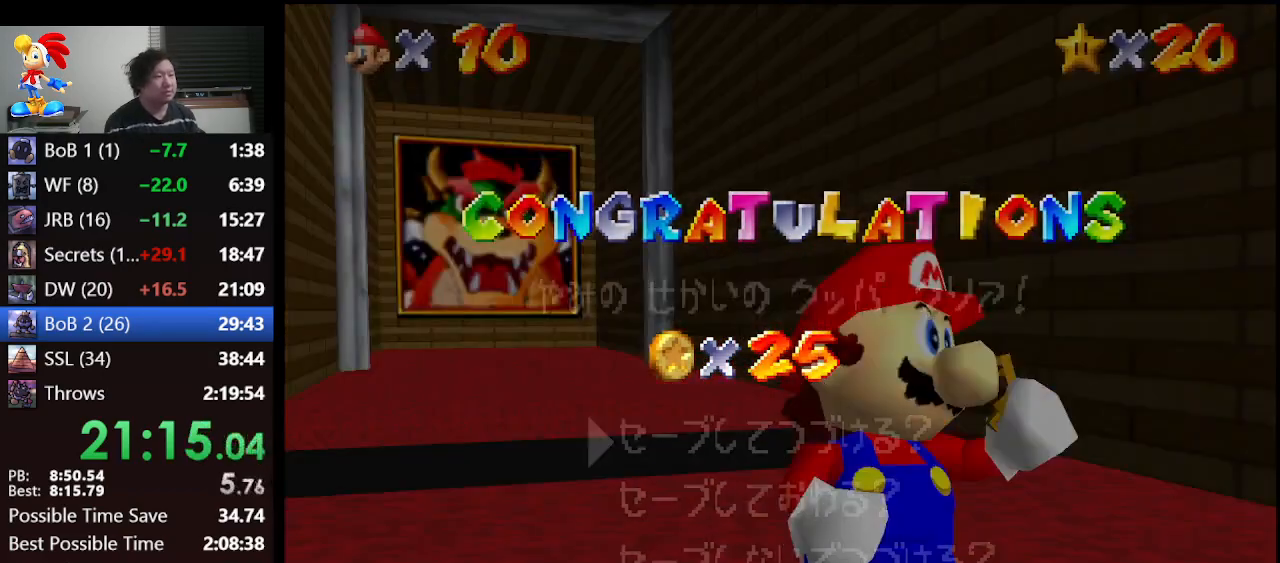
{"buttons": [], "left_stick": "down", "events": []}
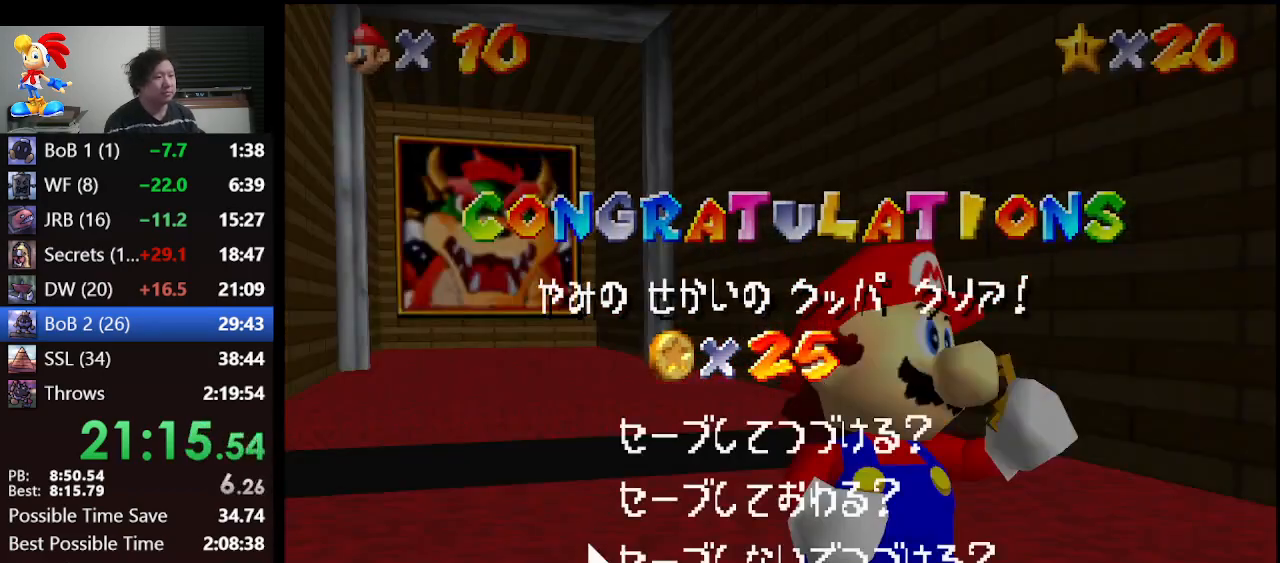
{"buttons": [], "left_stick": "down-right", "events": [[67, "A", "down"], [200, "A", "up"], [267, "left_stick", "down-right"]]}
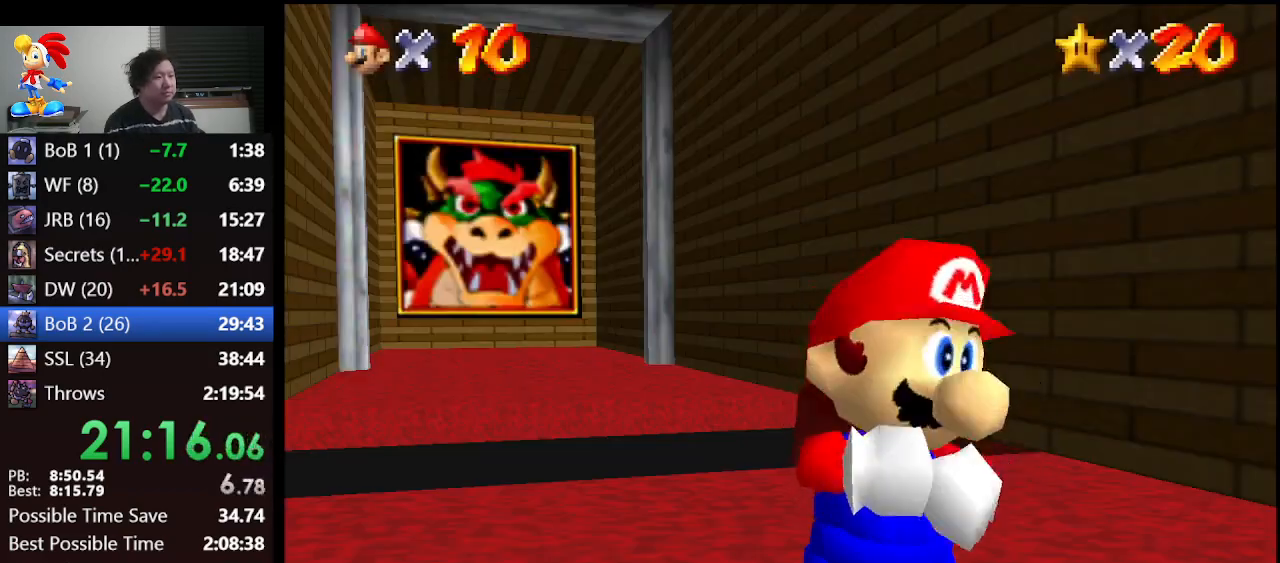
{"buttons": [], "left_stick": "down-right", "events": []}
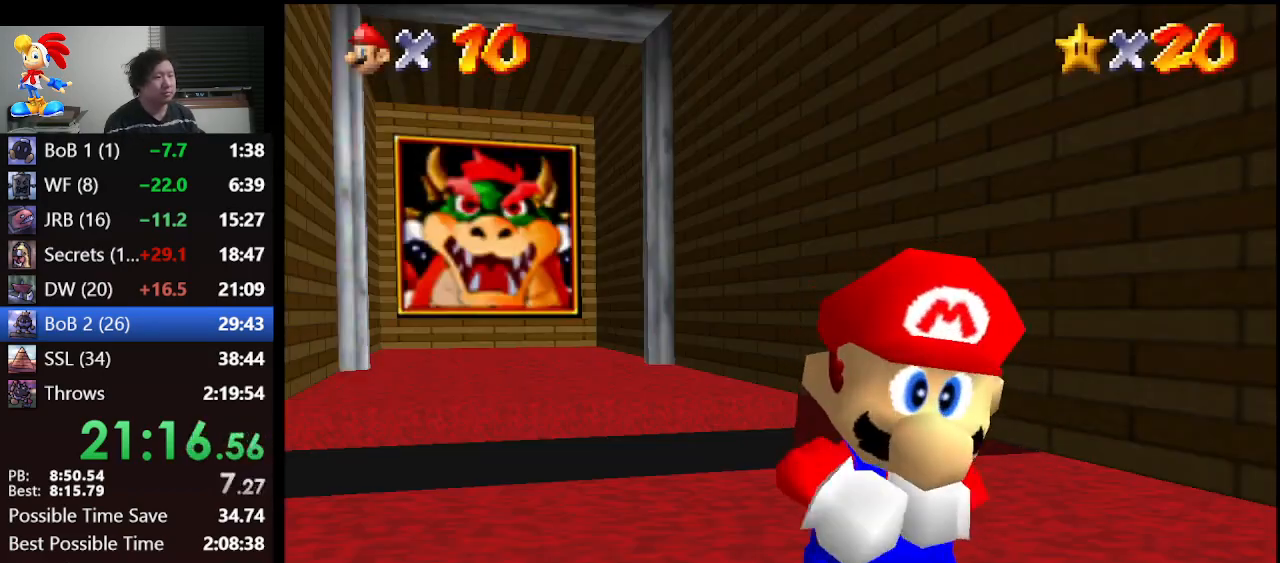
{"buttons": [], "left_stick": "down-right", "events": []}
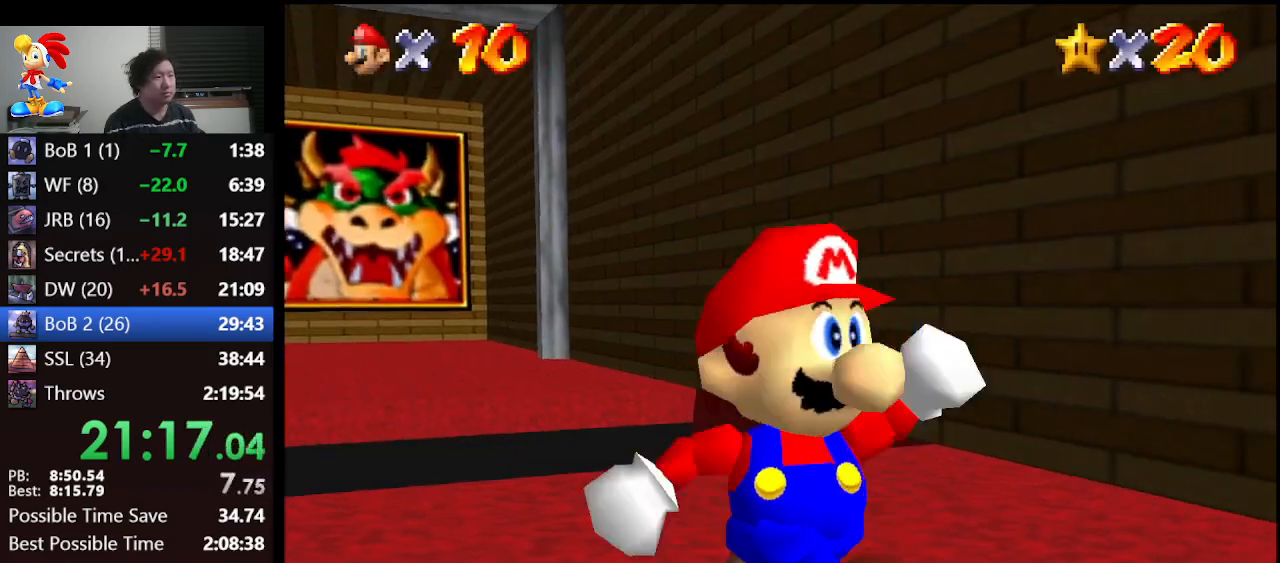
{"buttons": ["Z"], "left_stick": "down-right", "events": [[267, "Z", "down"], [300, "A", "down"], [400, "A", "up"]]}
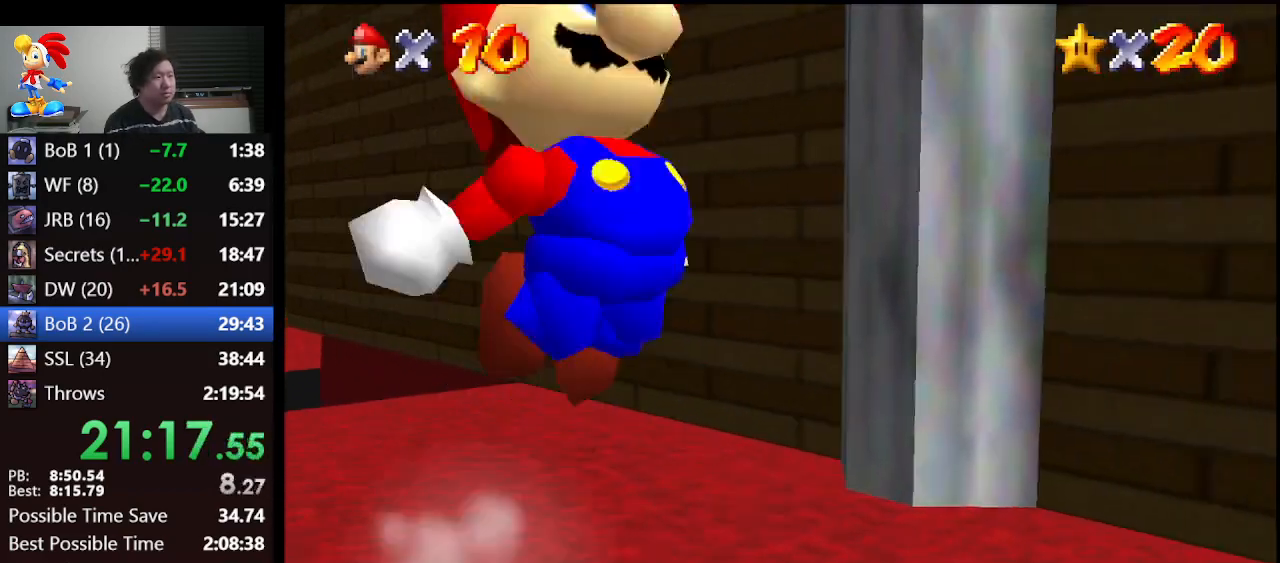
{"buttons": [], "left_stick": "down-right", "events": [[333, "Z", "up"]]}
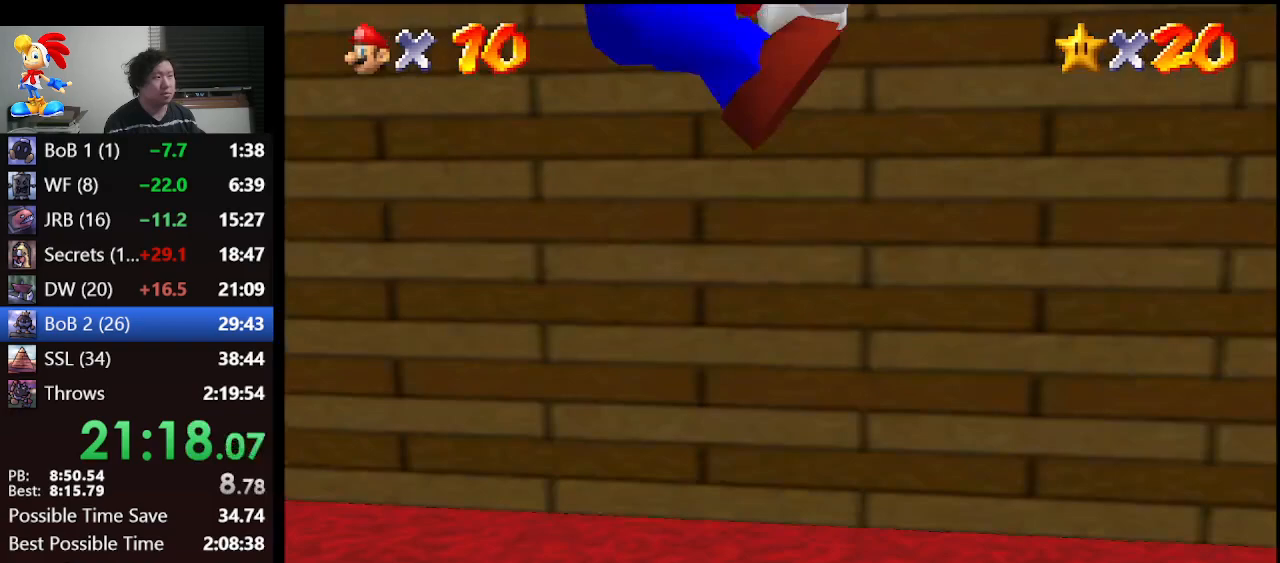
{"buttons": [], "left_stick": "up-right", "events": [[67, "left_stick", "right"], [167, "left_stick", "up-right"]]}
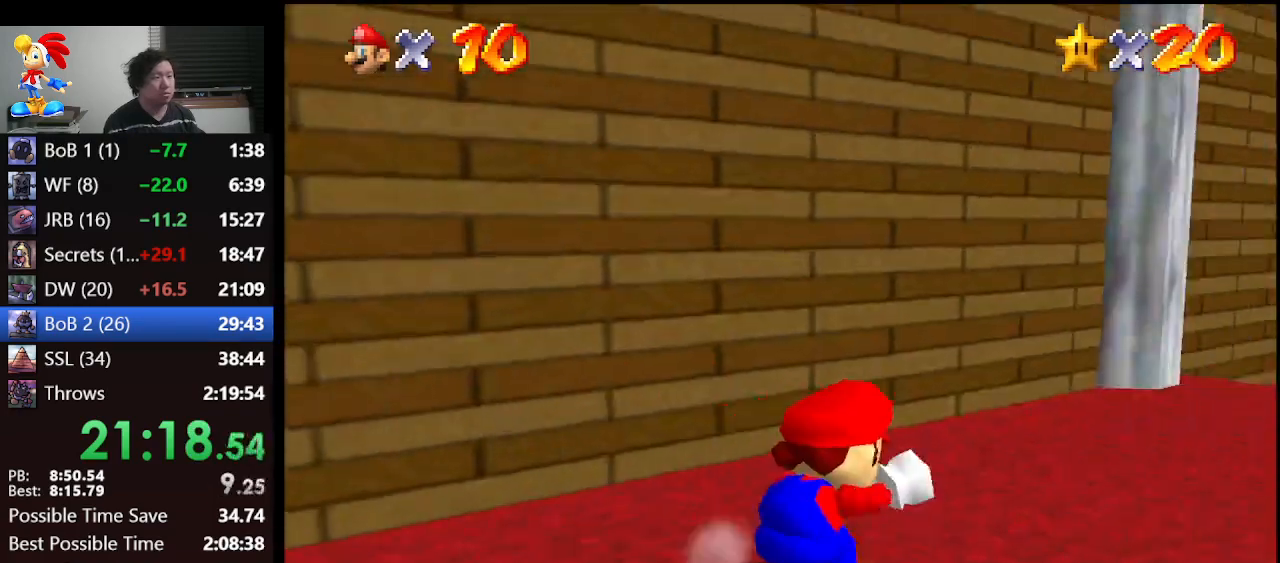
{"buttons": [], "left_stick": "up-right", "events": [[100, "left_stick", "up"], [133, "B", "down"], [233, "B", "up"], [467, "left_stick", "up-right"]]}
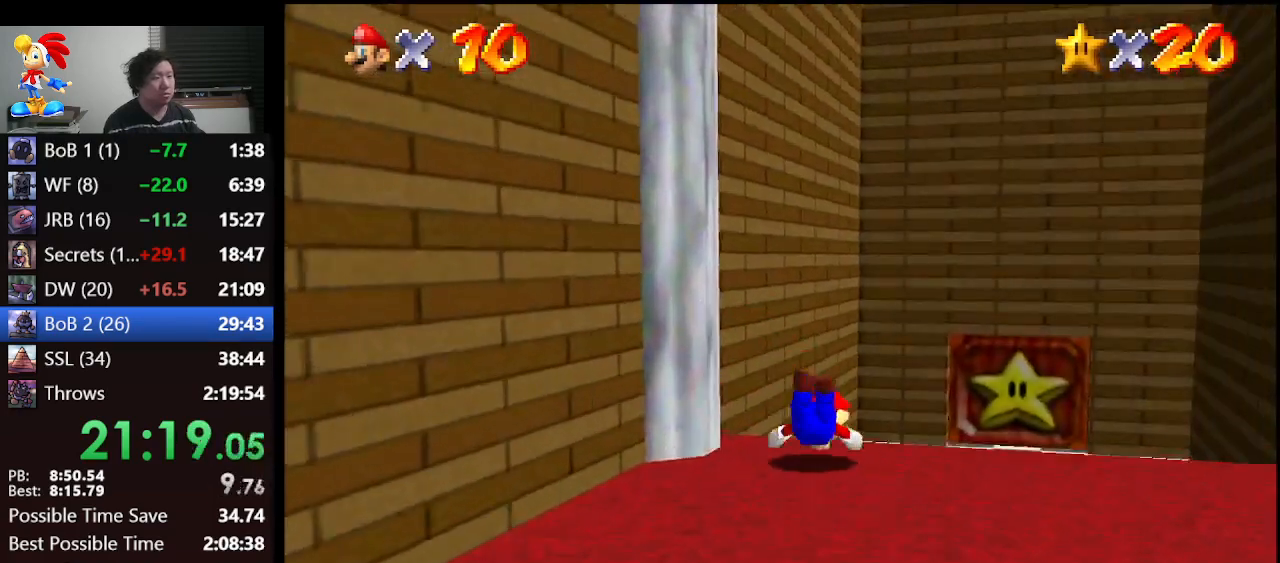
{"buttons": [], "left_stick": "up-right", "events": [[33, "A", "down"], [100, "B", "down"], [233, "A", "up"], [233, "B", "up"]]}
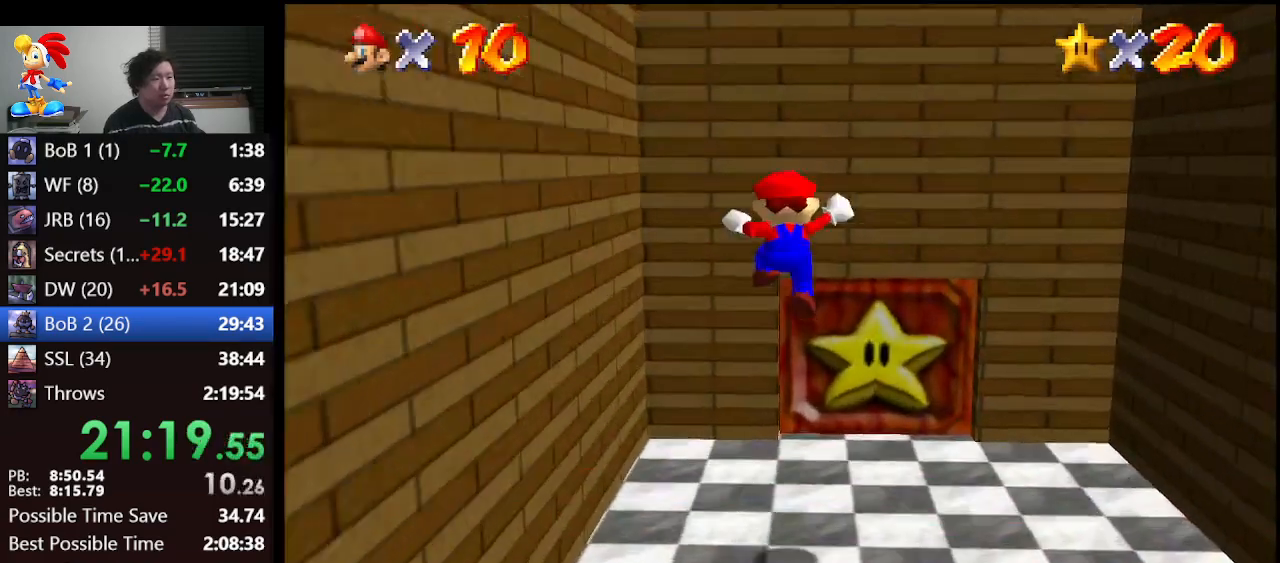
{"buttons": [], "left_stick": "up", "events": [[400, "left_stick", "up"]]}
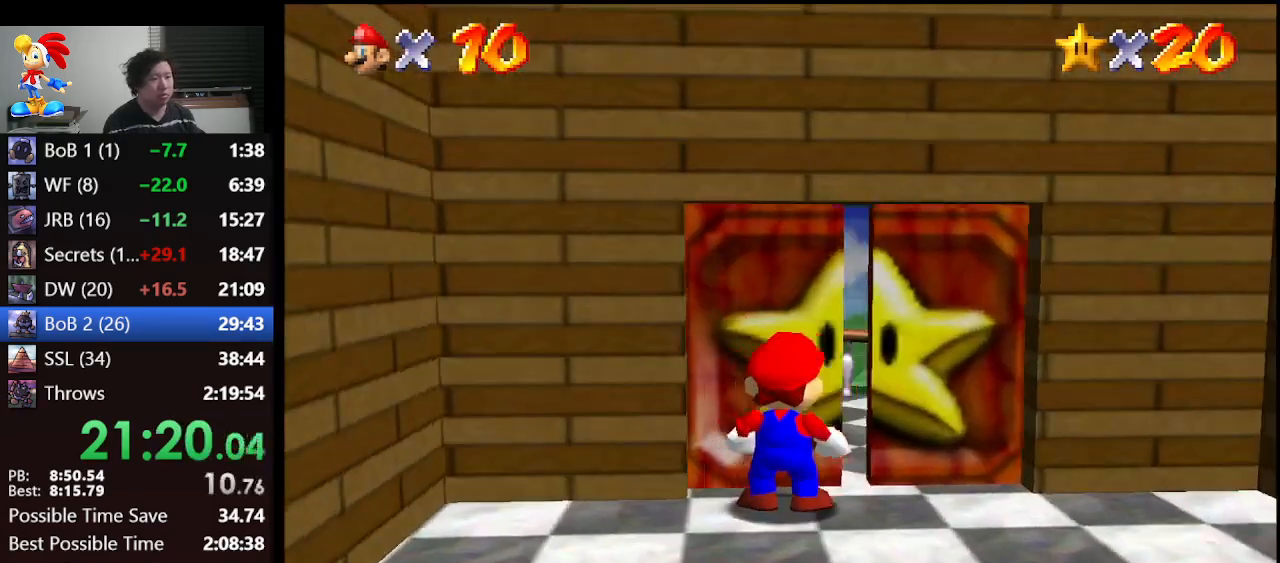
{"buttons": [], "left_stick": "center", "events": [[433, "left_stick", "center"]]}
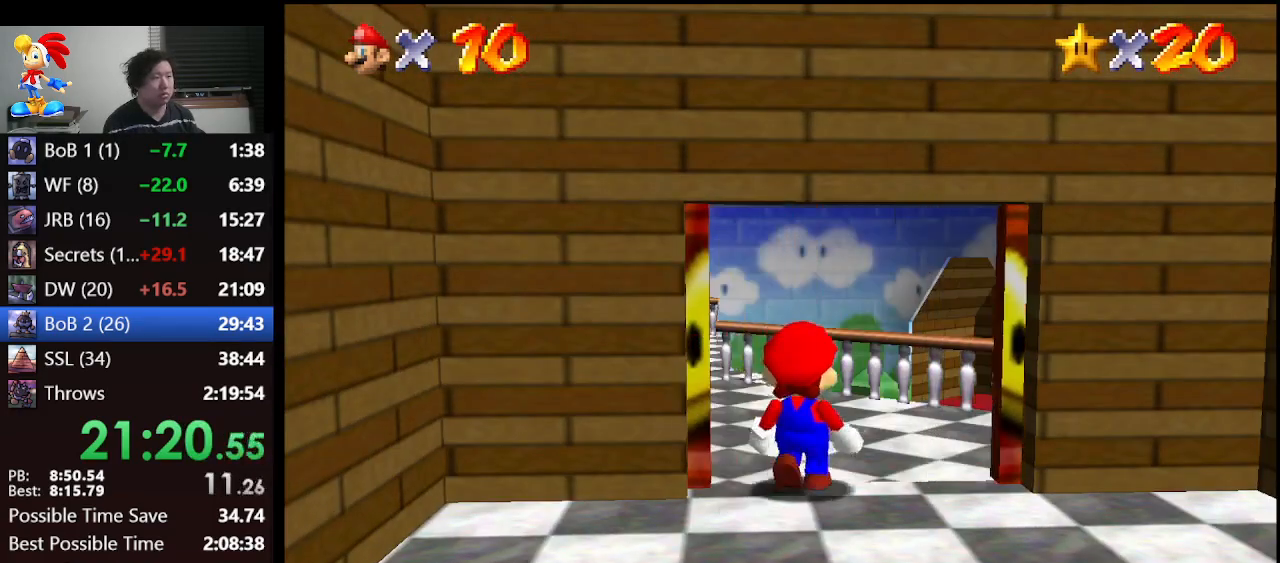
{"buttons": [], "left_stick": "center", "events": []}
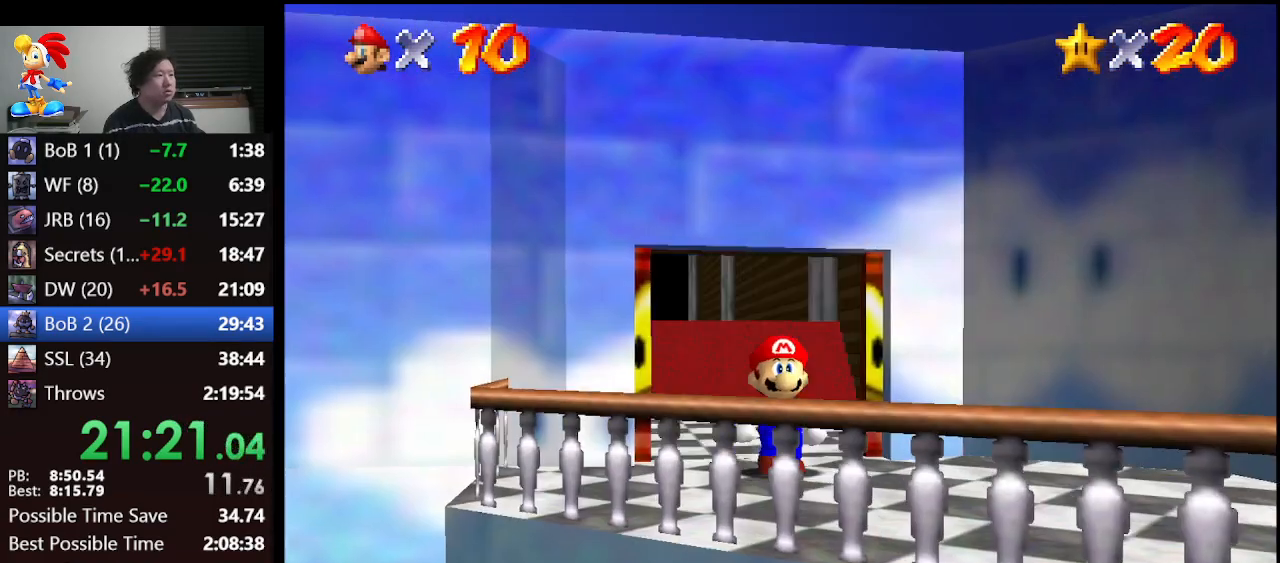
{"buttons": [], "left_stick": "left", "events": [[133, "left_stick", "left"]]}
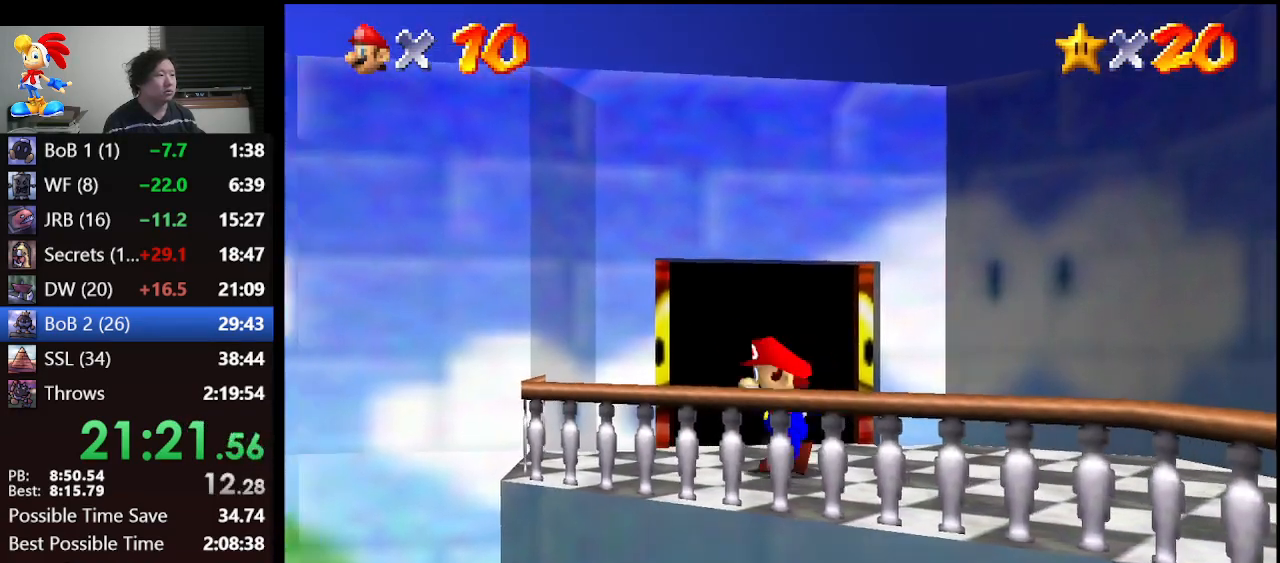
{"buttons": ["A", "B"], "left_stick": "left", "events": [[233, "A", "down"], [500, "B", "down"]]}
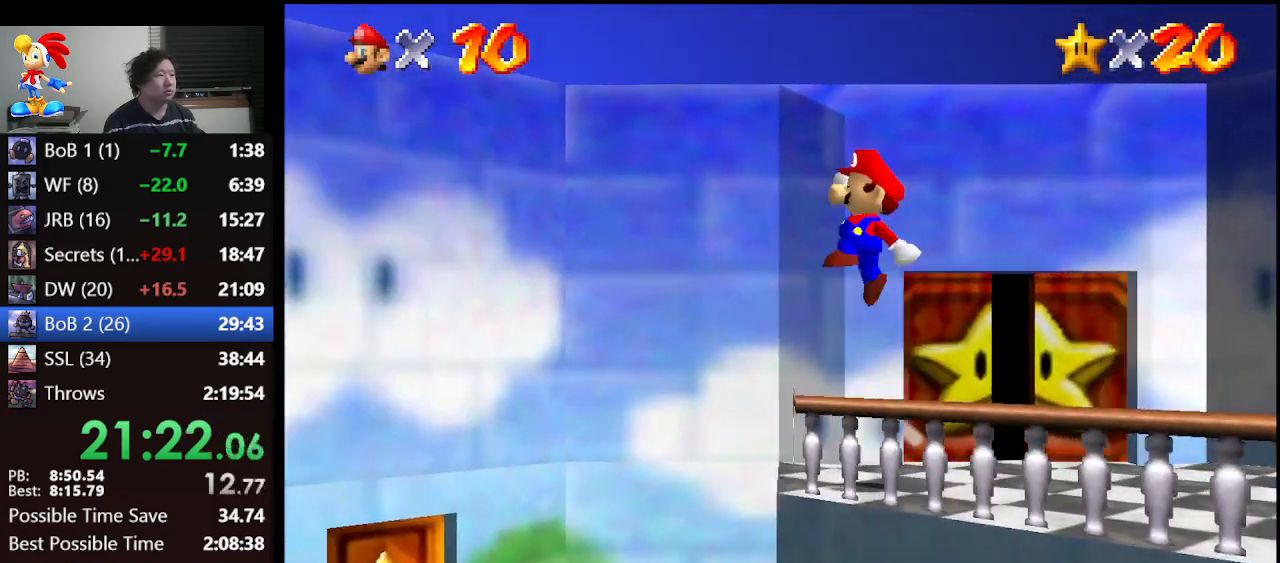
{"buttons": [], "left_stick": "up-right", "events": [[67, "A", "up"], [67, "B", "up"], [67, "left_stick", "up-left"], [267, "left_stick", "up-right"]]}
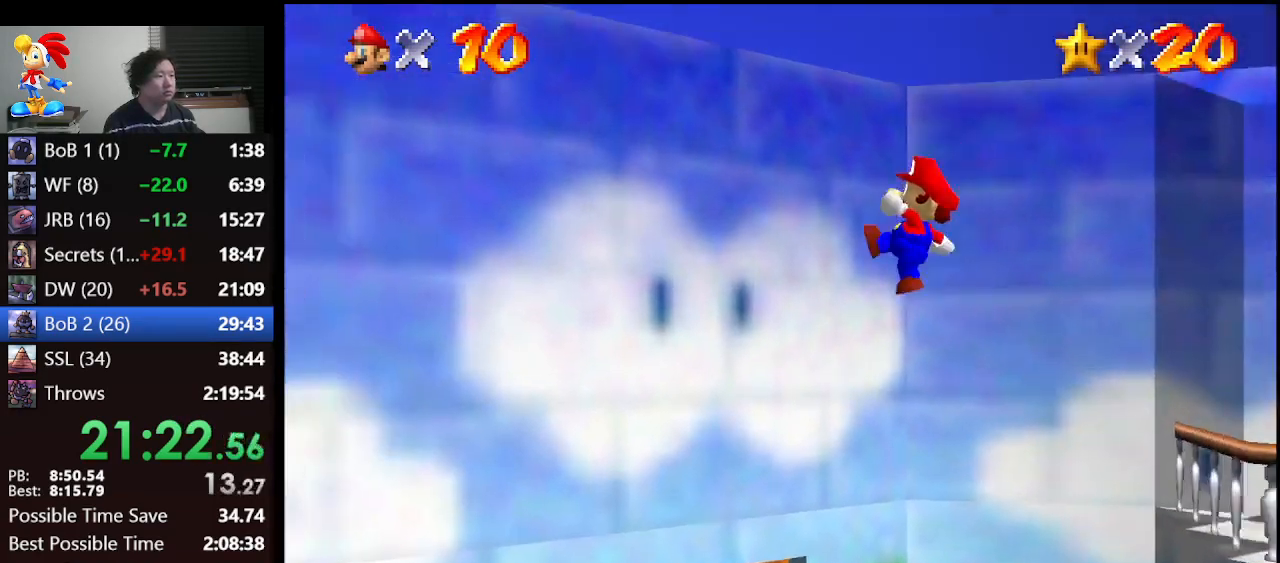
{"buttons": [], "left_stick": "left", "events": [[33, "left_stick", "up"], [167, "left_stick", "left"]]}
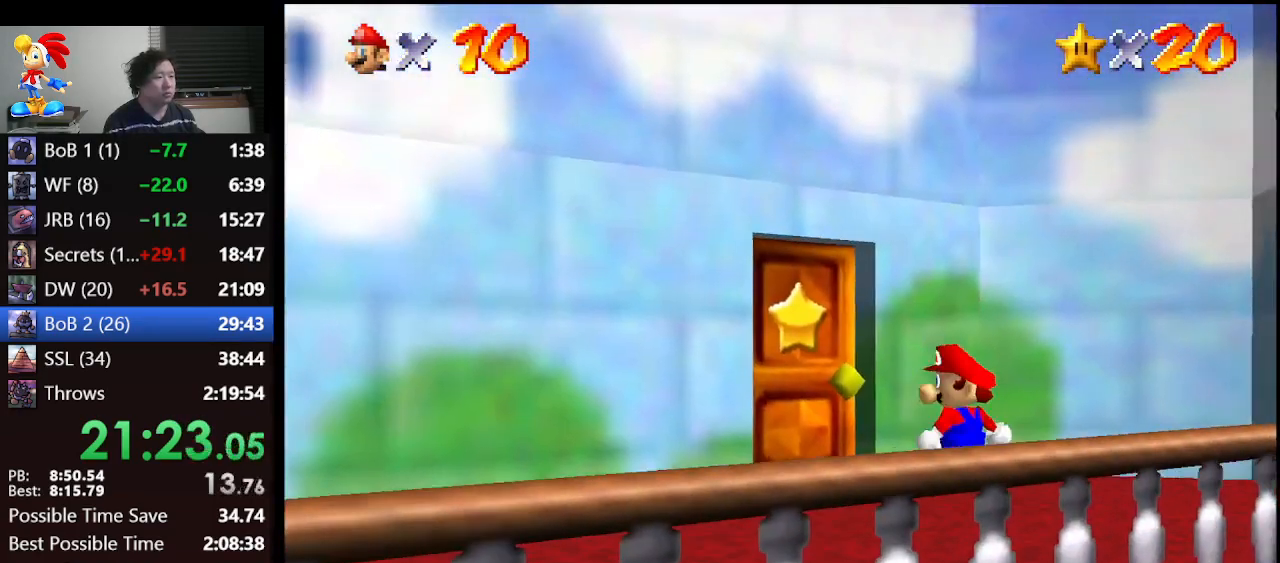
{"buttons": [], "left_stick": "up-left", "events": [[100, "left_stick", "down-left"], [333, "left_stick", "up-left"]]}
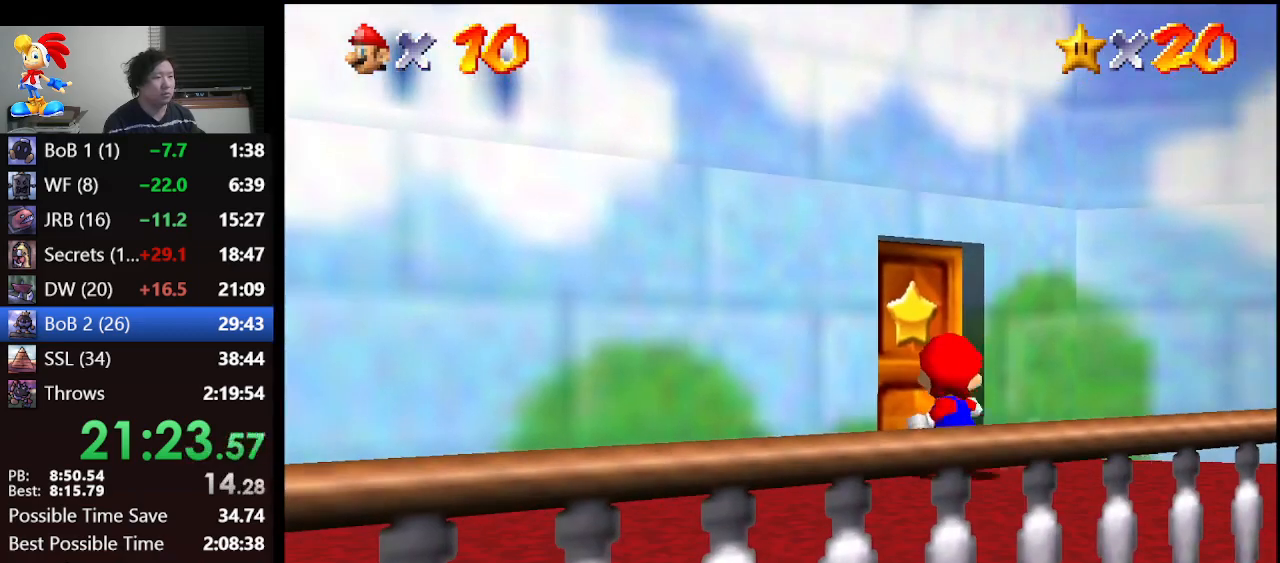
{"buttons": [], "left_stick": "center", "events": [[300, "left_stick", "center"]]}
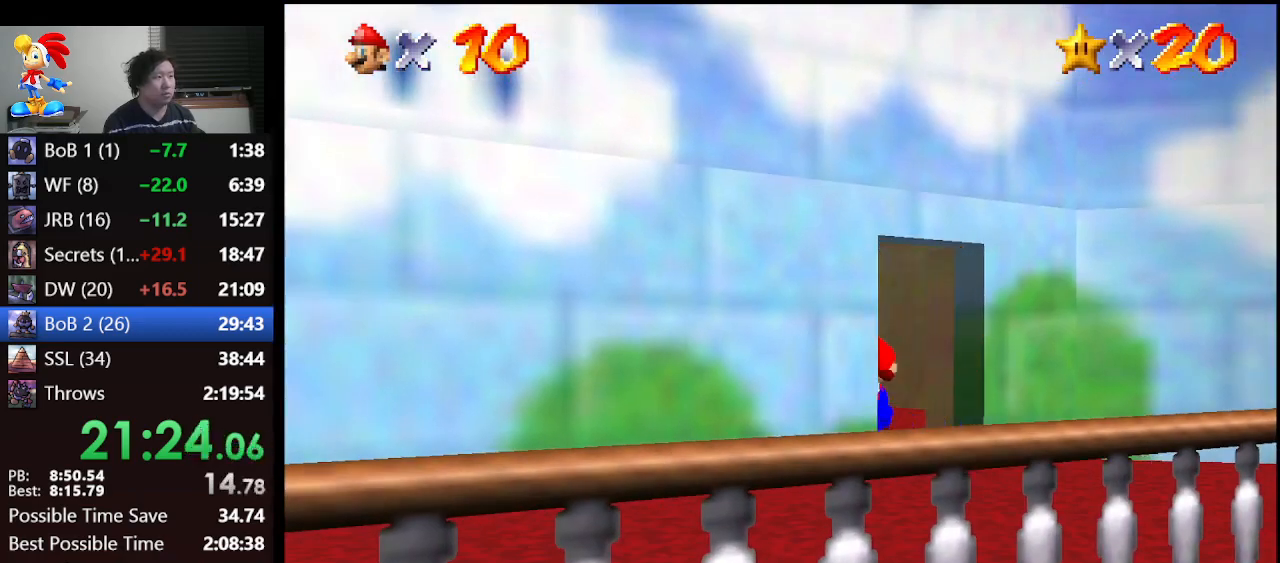
{"buttons": [], "left_stick": "up", "events": [[67, "left_stick", "up"]]}
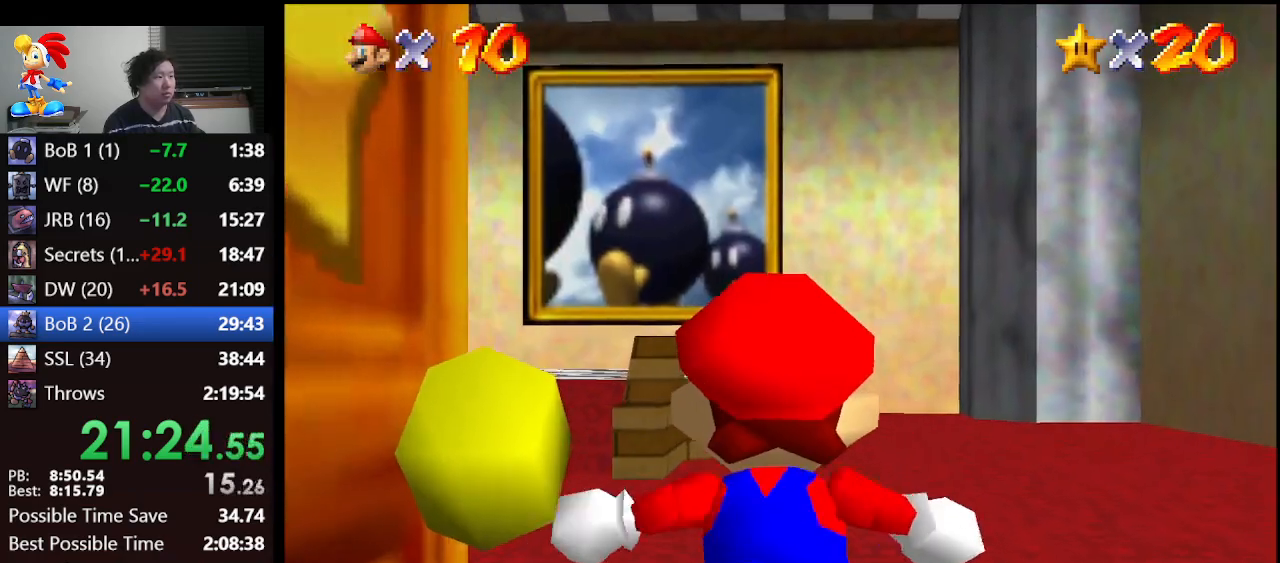
{"buttons": [], "left_stick": "up", "events": []}
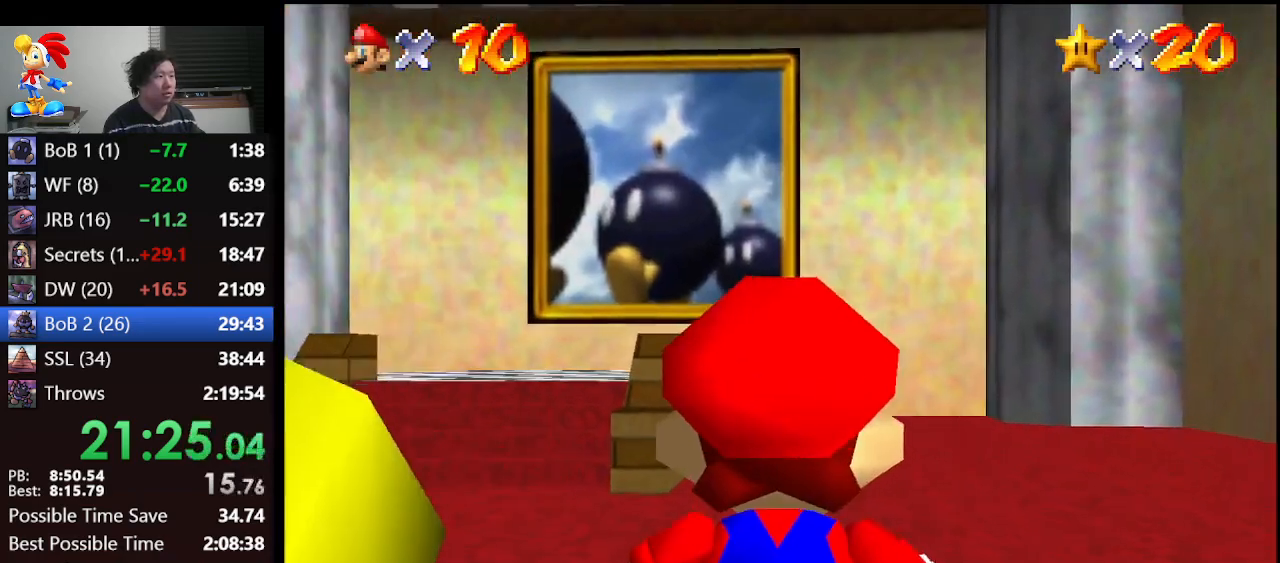
{"buttons": ["Z"], "left_stick": "up", "events": [[267, "Z", "down"], [300, "A", "down"], [400, "A", "up"]]}
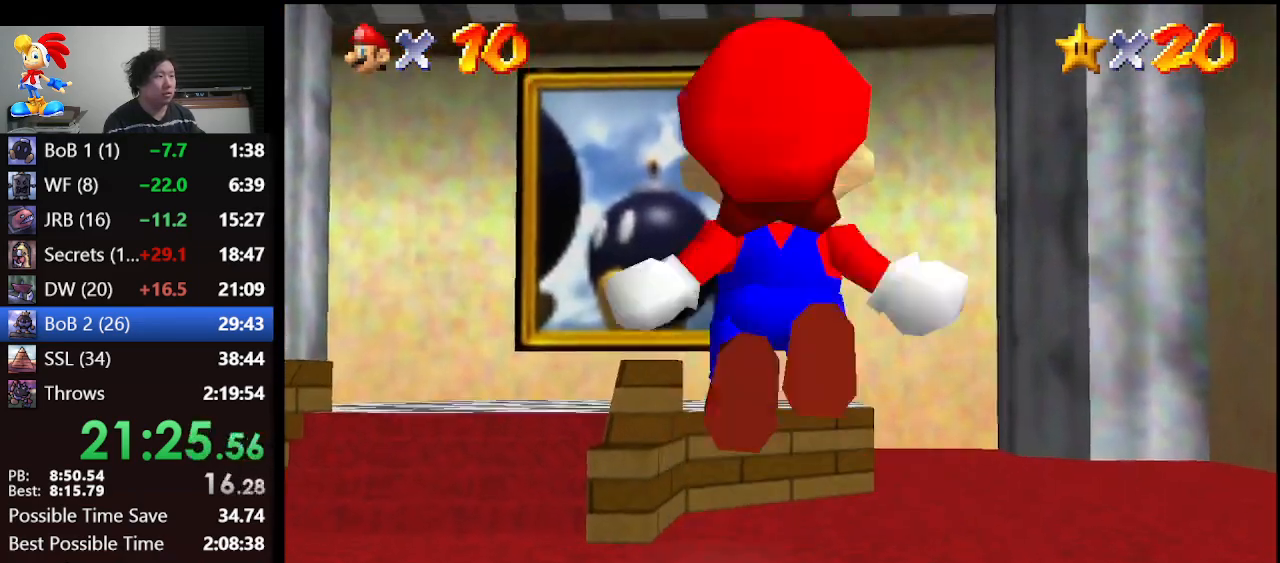
{"buttons": ["Z"], "left_stick": "up", "events": []}